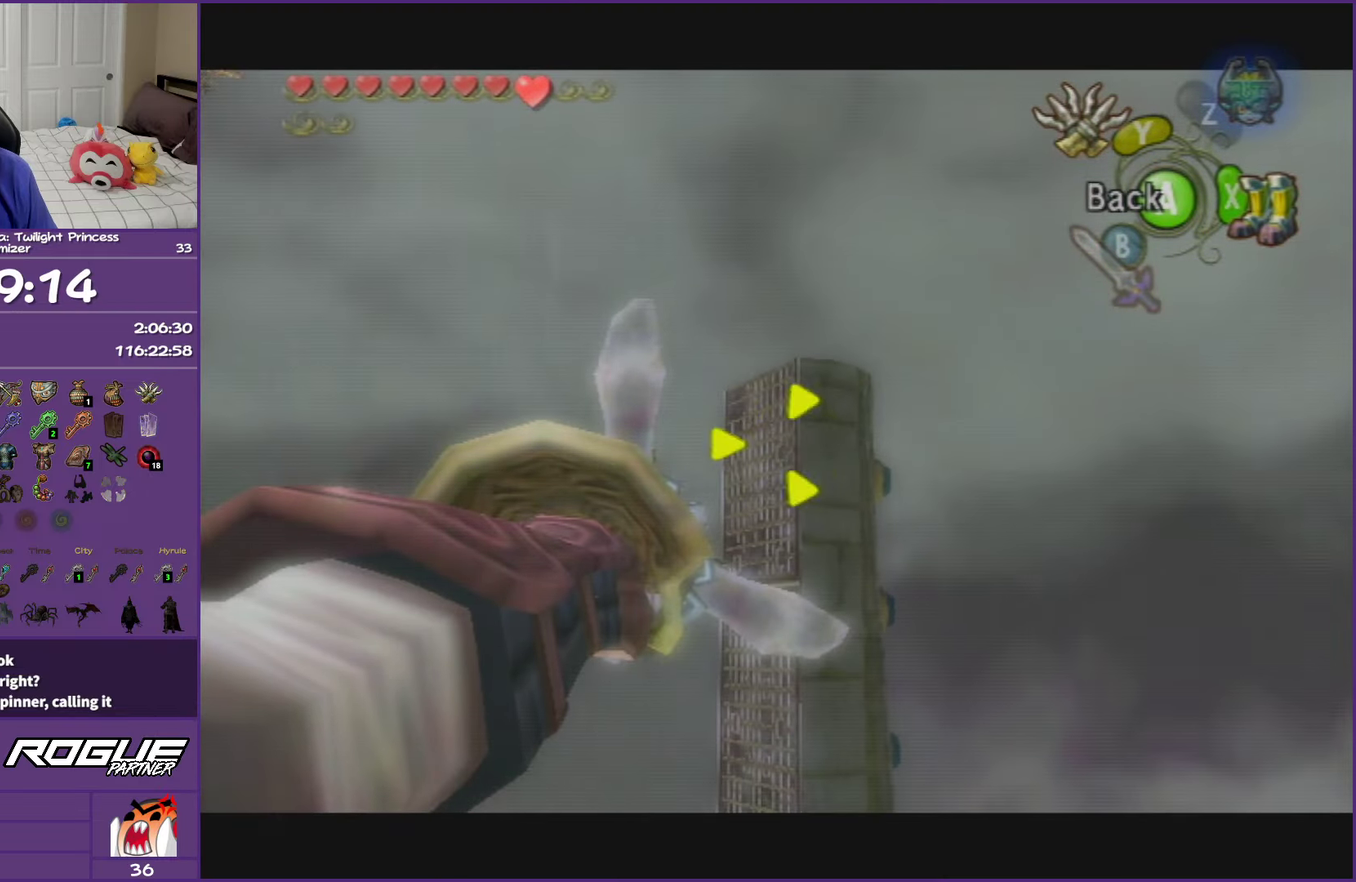
Gameplay with a controller (Nintendo layout); each line is a JSON object with the inputs held at the frame after it. "events" lists button and stick changes between this image and that frame as [ms after this image, input, new state], when the widget could be followed in between. This overlay highlights the sticks when they move; stick clicks (L3 R3) are not distinguishable. Not read: L3 R3.
{"buttons": [], "left_stick": "center", "right_stick": "center", "events": [[100, "Y", "up"]]}
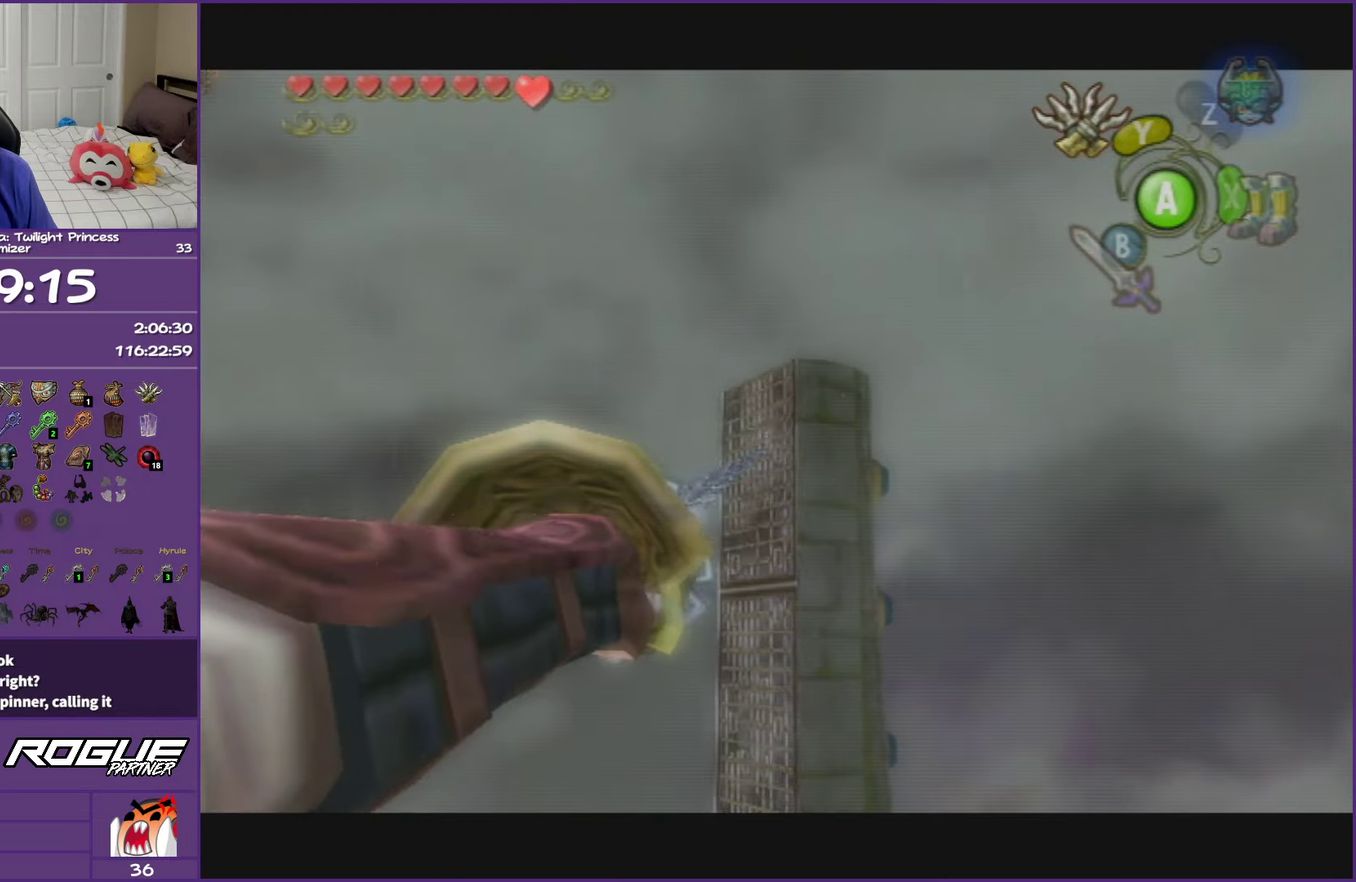
{"buttons": [], "left_stick": "center", "right_stick": "center", "events": []}
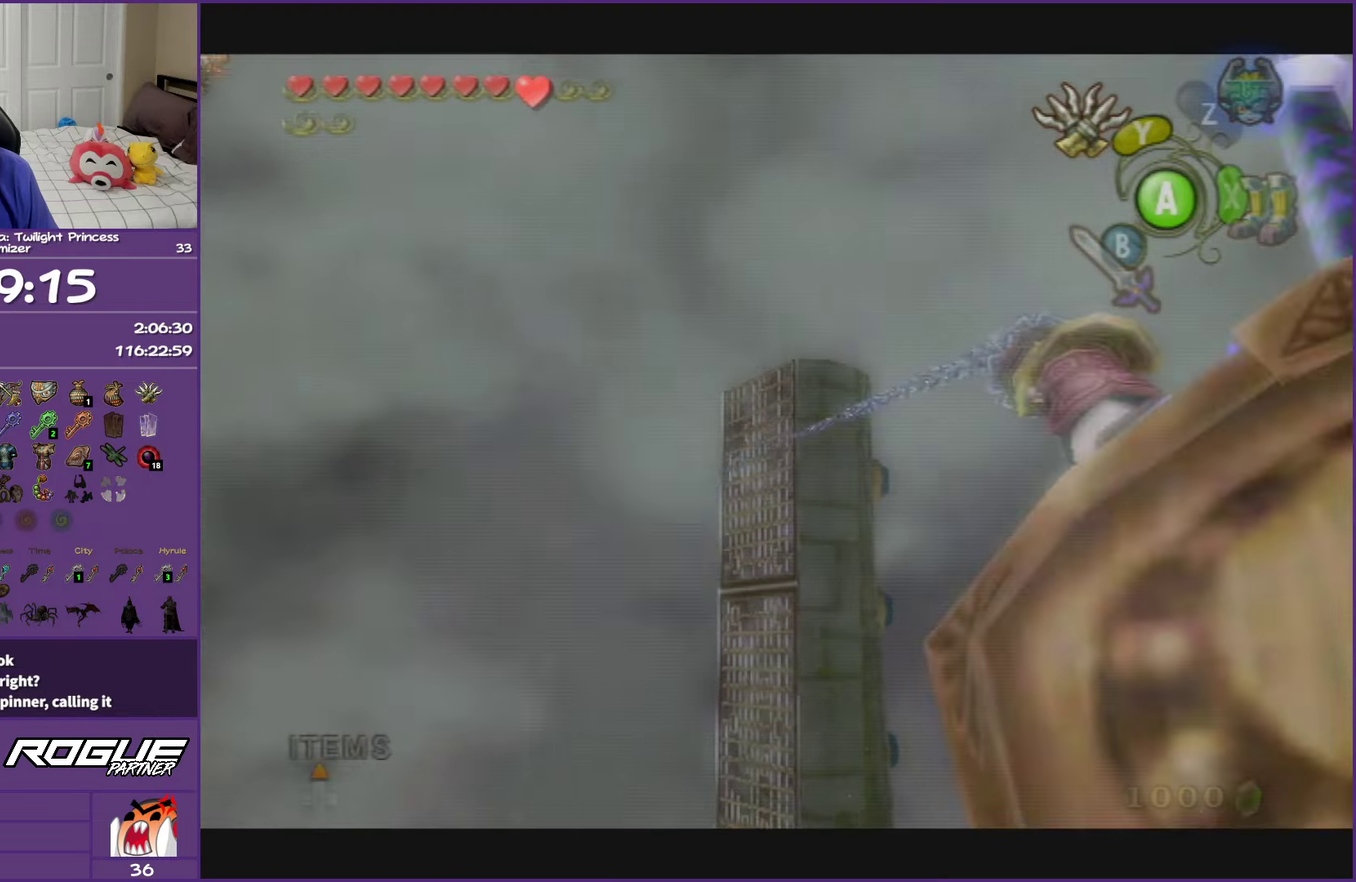
{"buttons": [], "left_stick": "center", "right_stick": "center", "events": []}
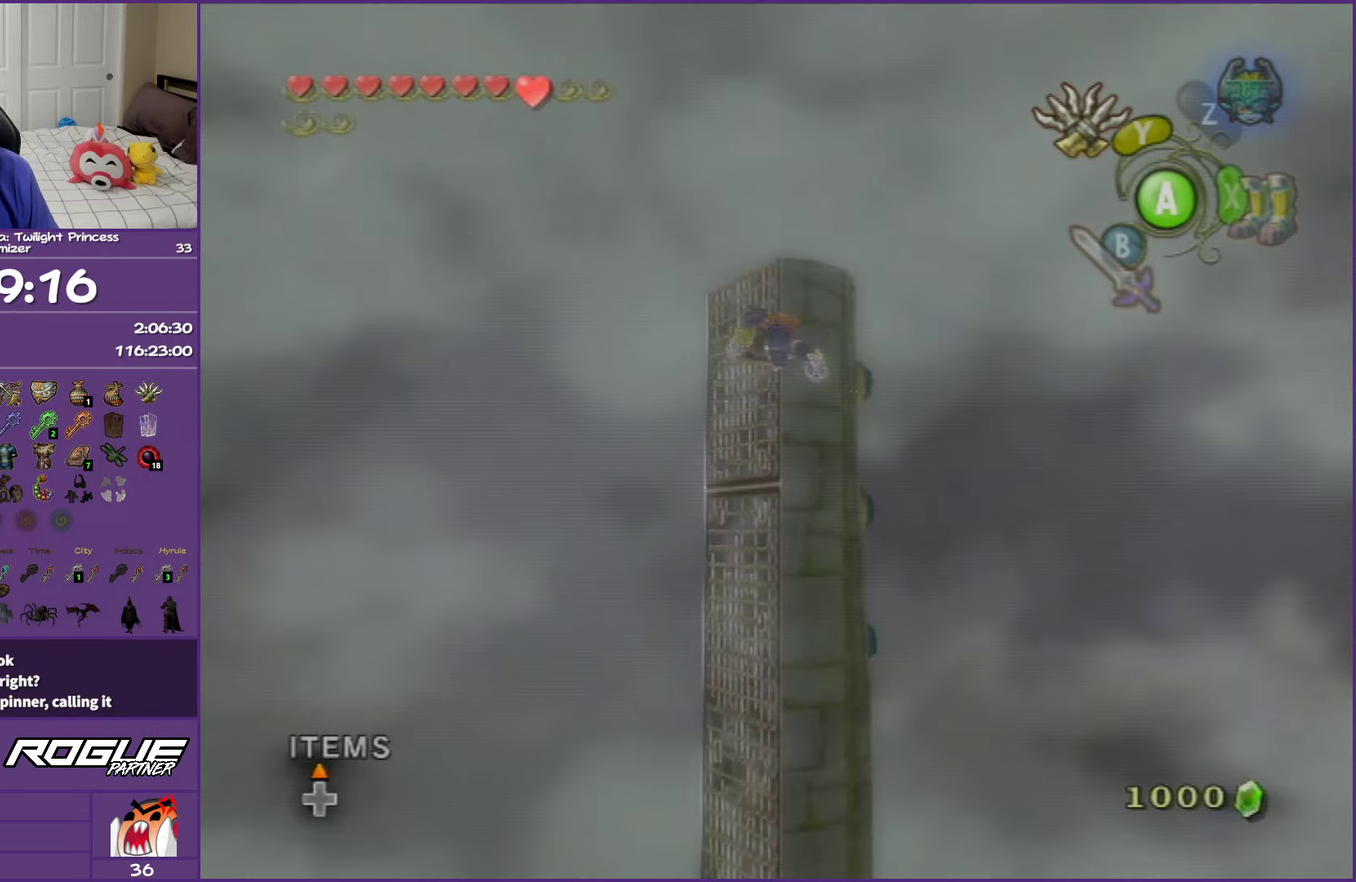
{"buttons": ["L1"], "left_stick": "center", "right_stick": "center", "events": [[233, "L1", "down"]]}
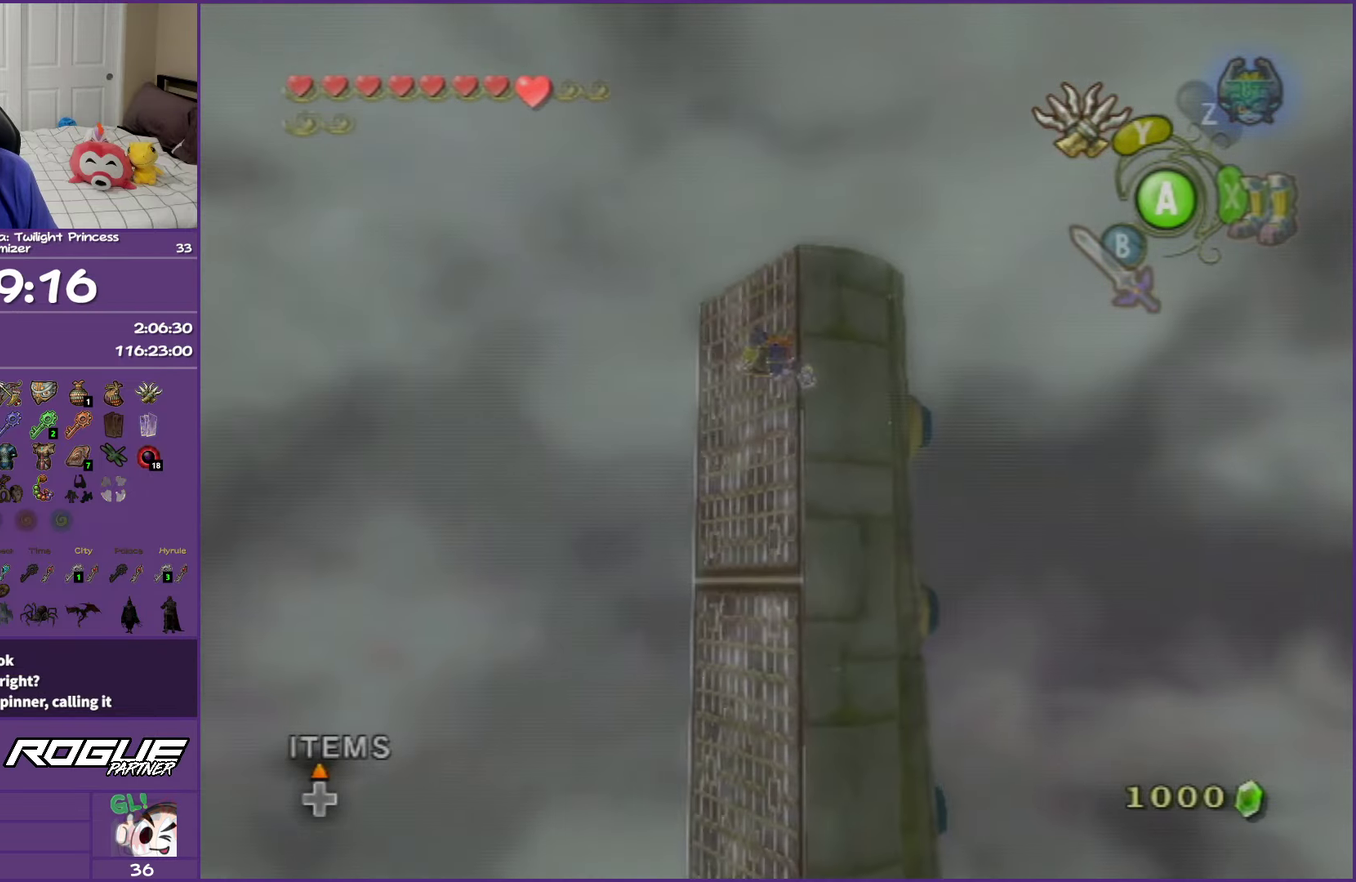
{"buttons": ["Y", "L1"], "left_stick": "center", "right_stick": "center", "events": [[450, "Y", "down"]]}
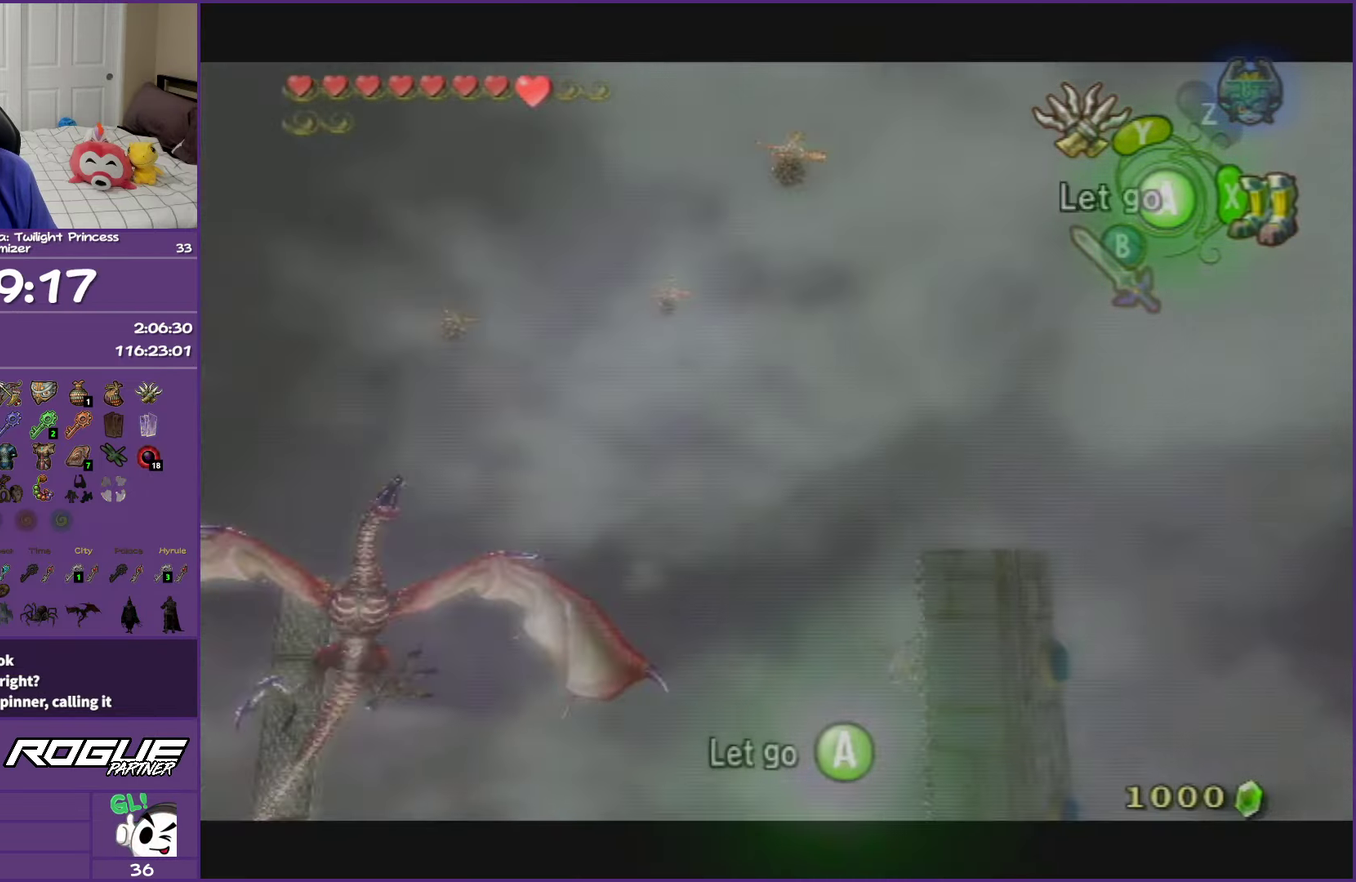
{"buttons": ["L1"], "left_stick": "center", "right_stick": "center", "events": [[50, "Y", "up"], [133, "Y", "down"], [250, "Y", "up"]]}
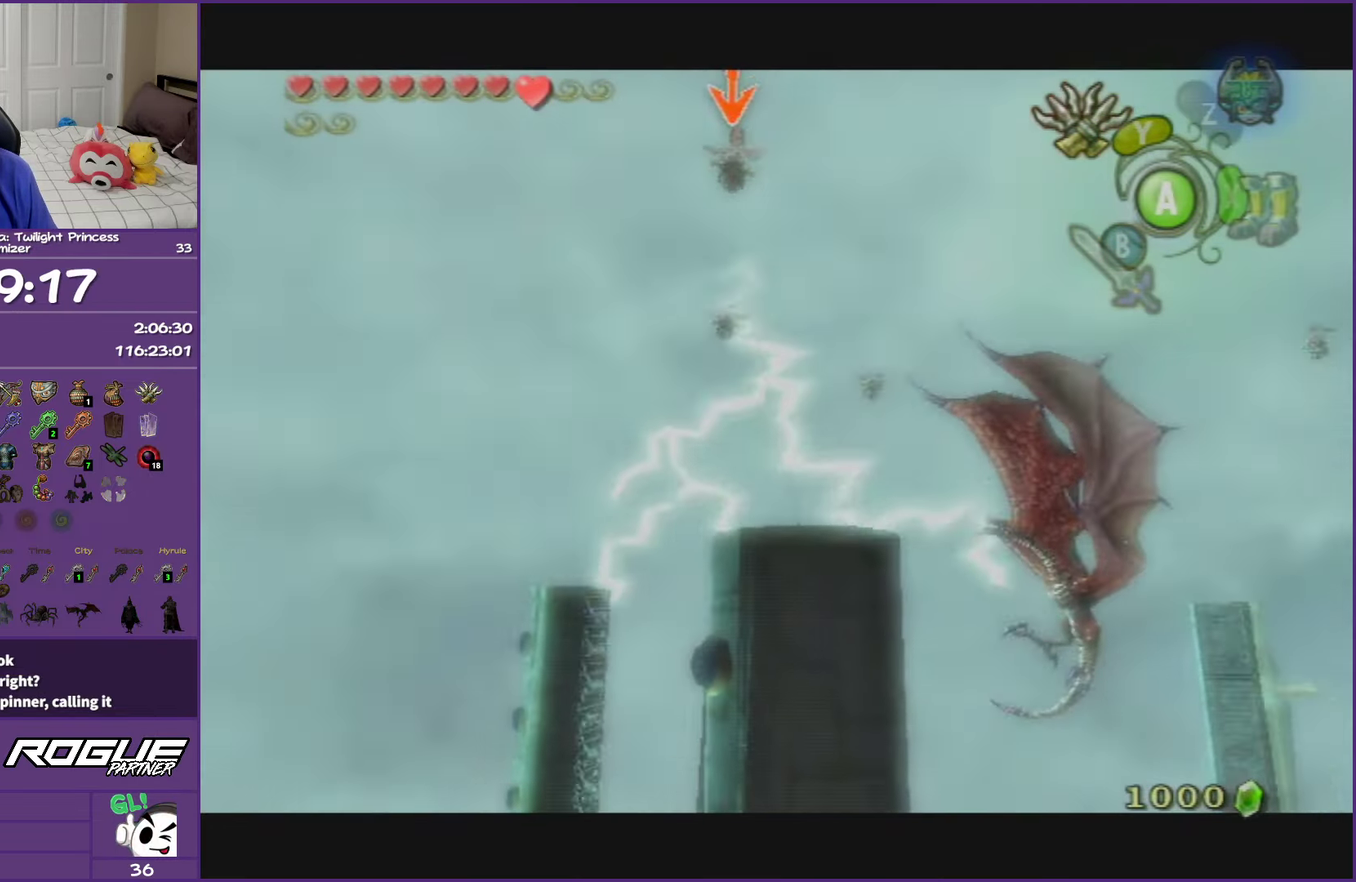
{"buttons": ["L1"], "left_stick": "center", "right_stick": "center", "events": []}
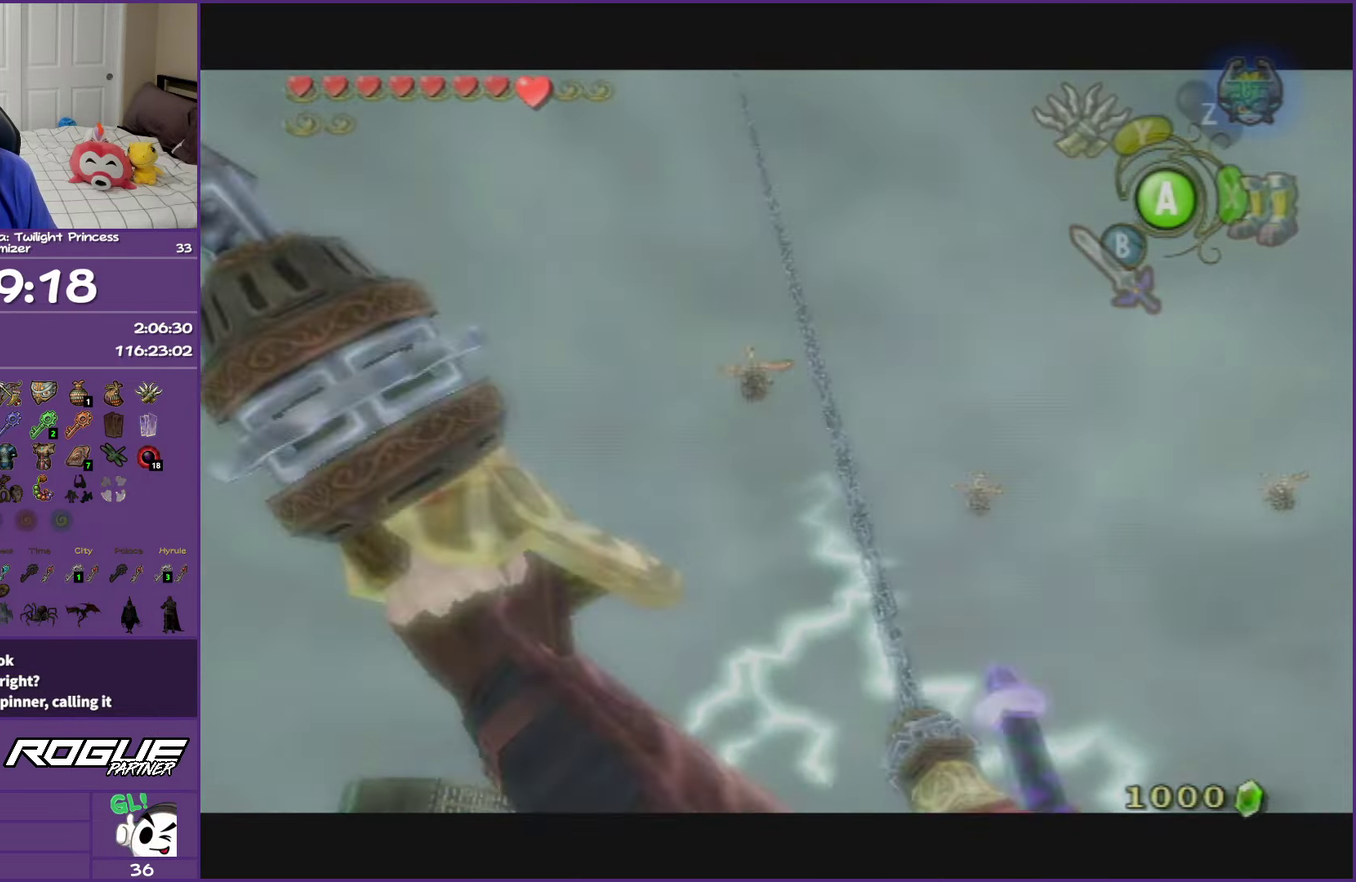
{"buttons": ["L1"], "left_stick": "center", "right_stick": "center", "events": []}
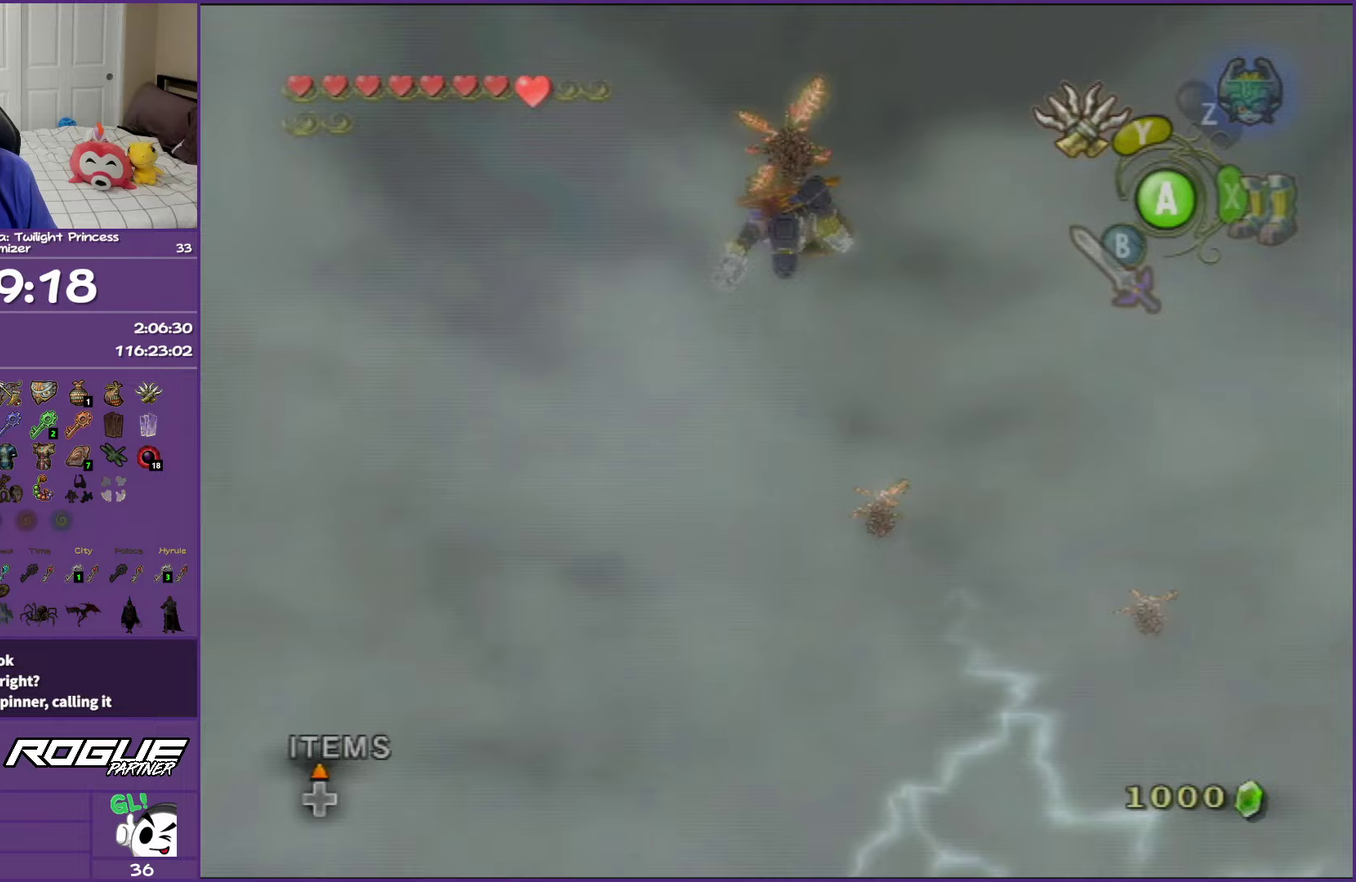
{"buttons": ["L1"], "left_stick": "center", "right_stick": "center", "events": []}
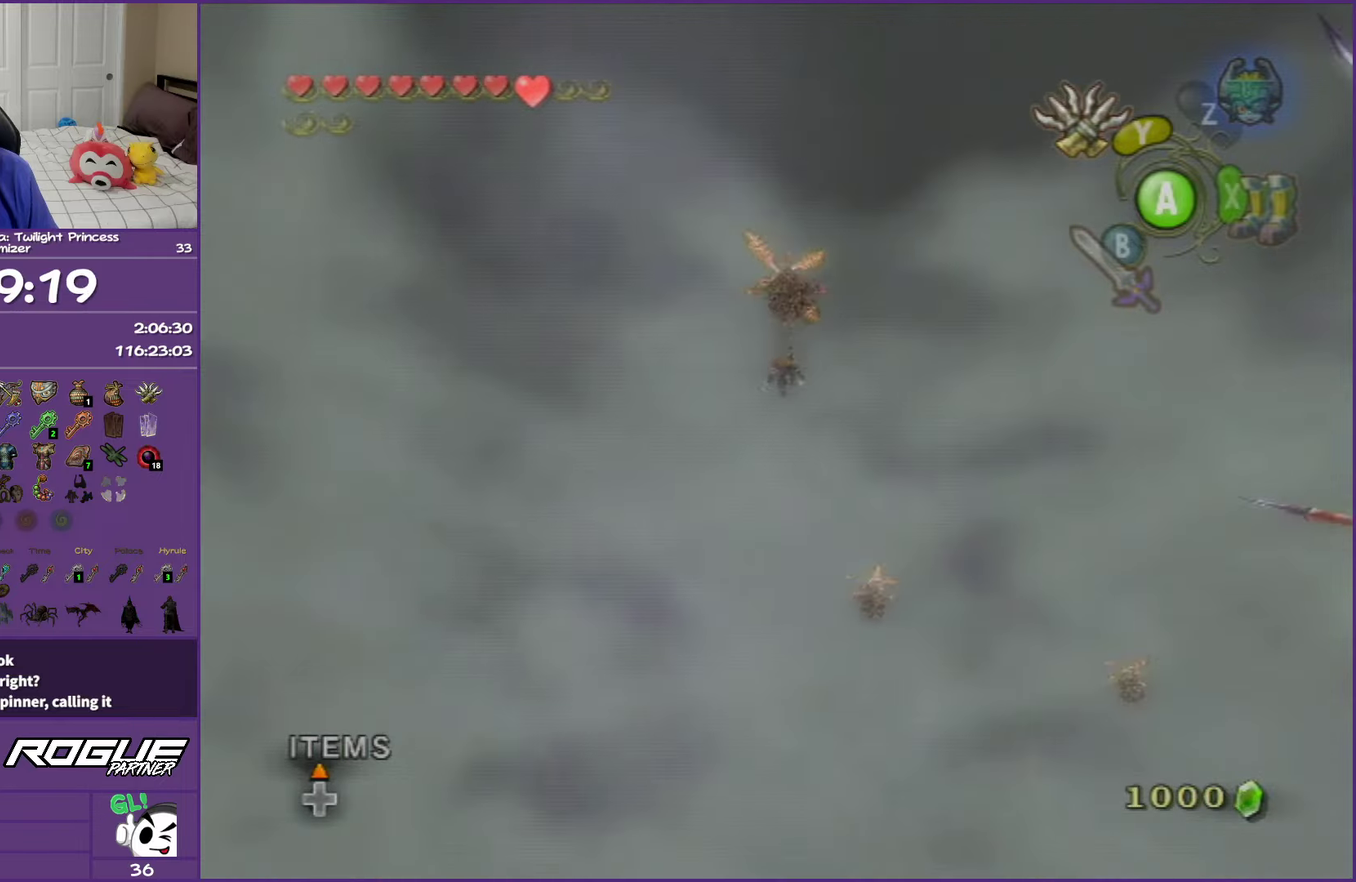
{"buttons": ["L1"], "left_stick": "center", "right_stick": "center", "events": []}
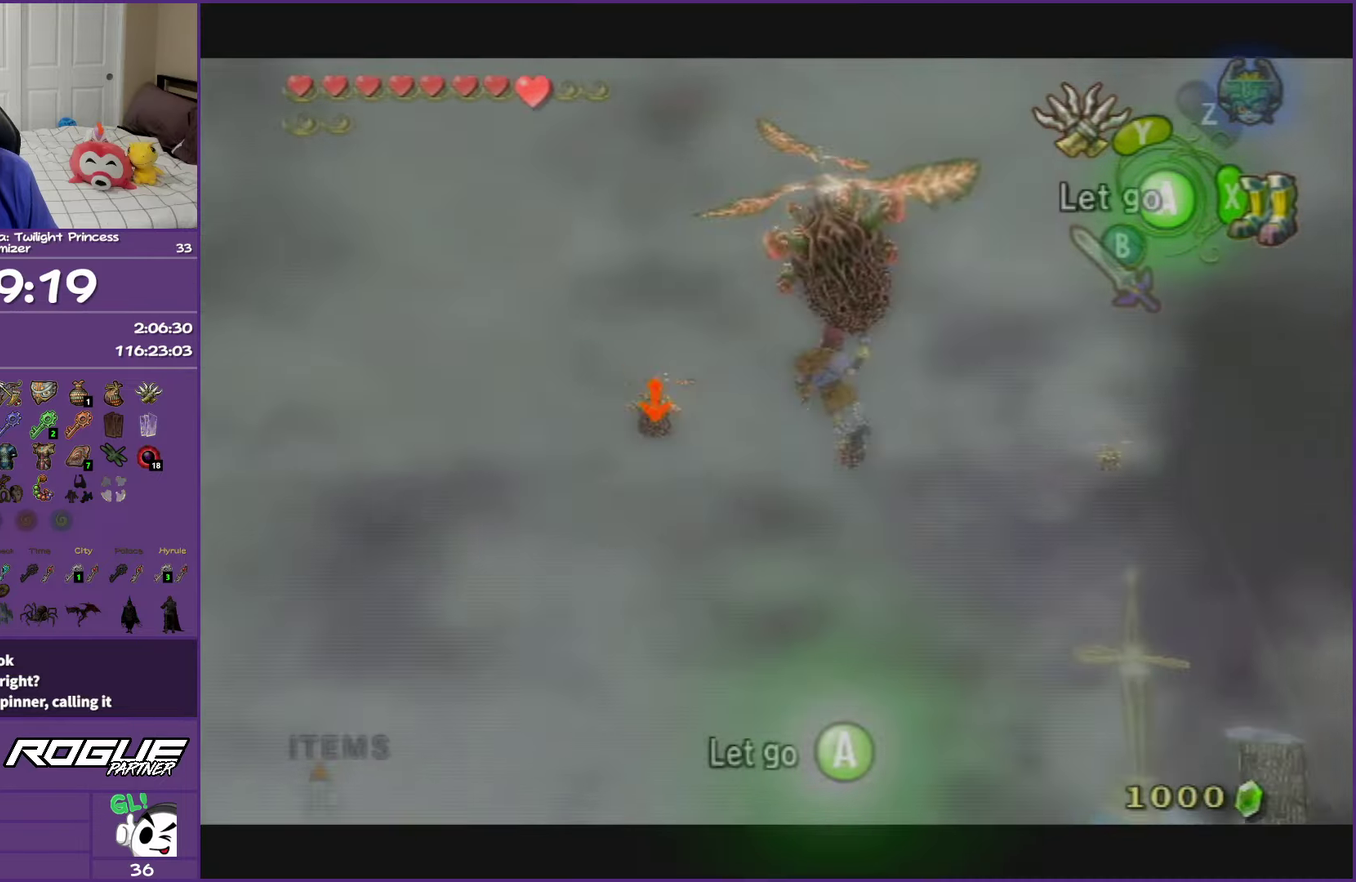
{"buttons": ["L1"], "left_stick": "center", "right_stick": "center", "events": []}
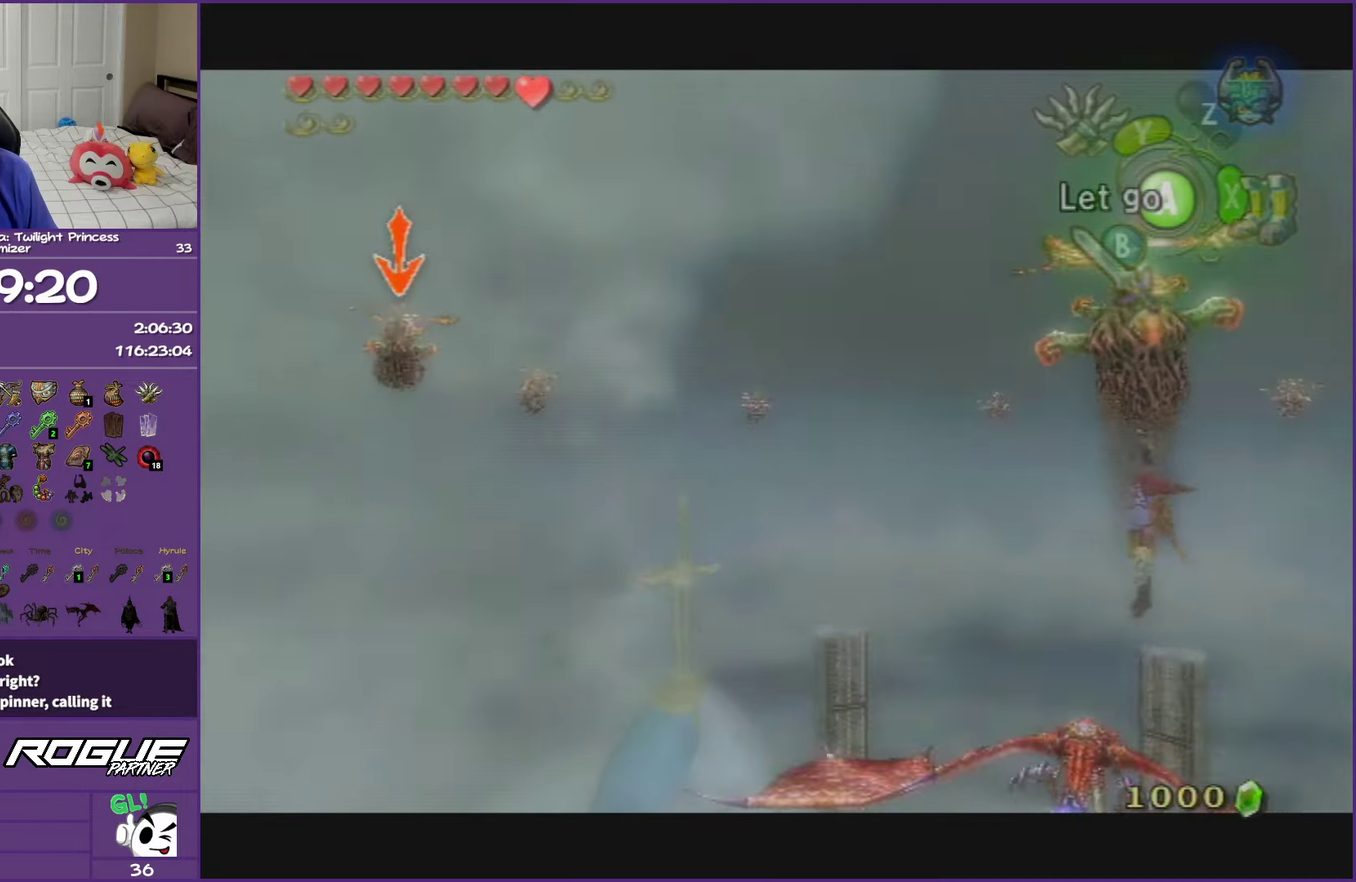
{"buttons": [], "left_stick": "right", "right_stick": "left", "events": [[50, "L1", "up"], [167, "left_stick", "right"], [233, "right_stick", "left"]]}
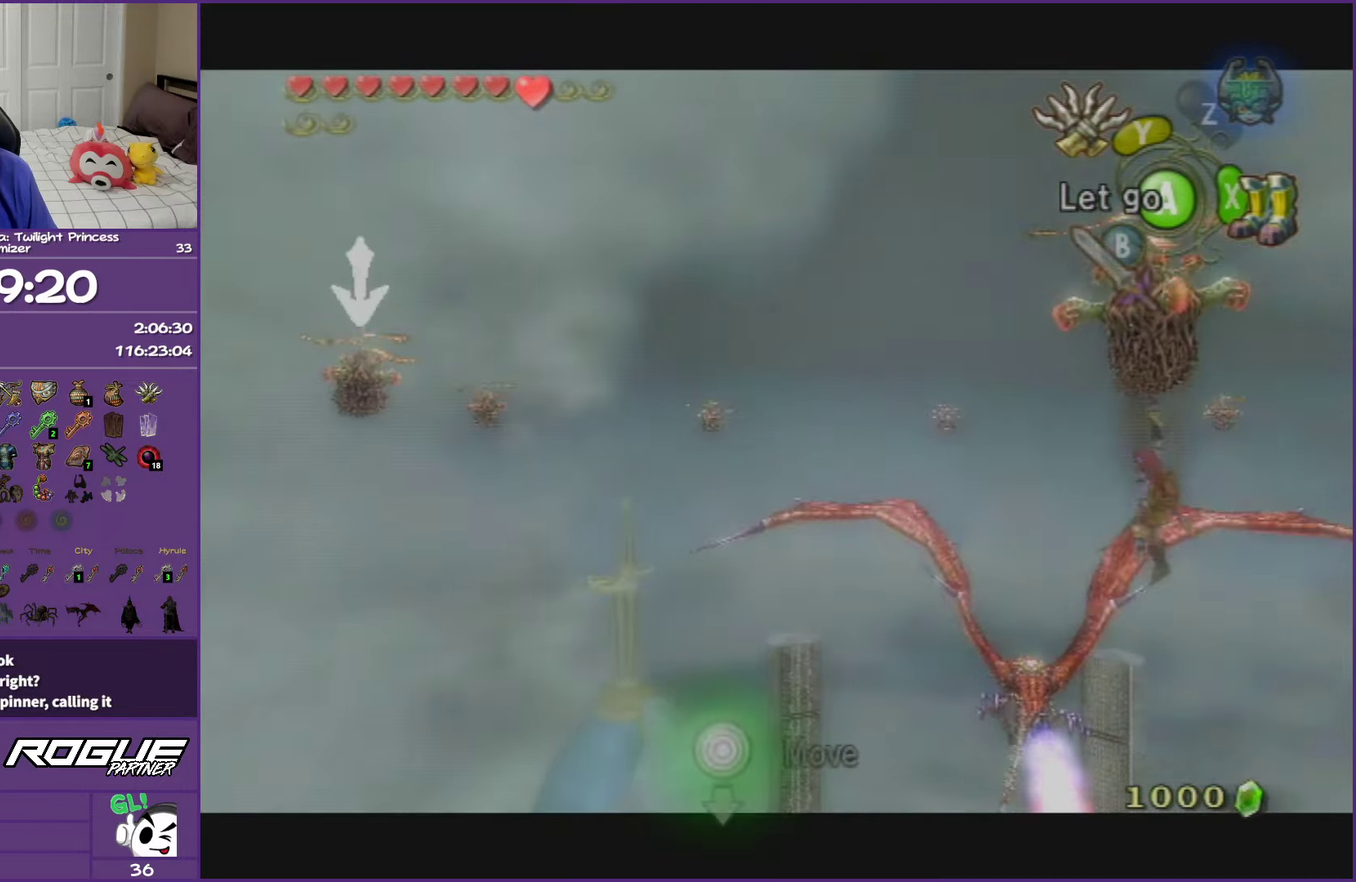
{"buttons": ["Y", "L1"], "left_stick": "center", "right_stick": "center", "events": [[67, "L1", "down"], [83, "right_stick", "center"], [233, "left_stick", "center"], [250, "Y", "down"]]}
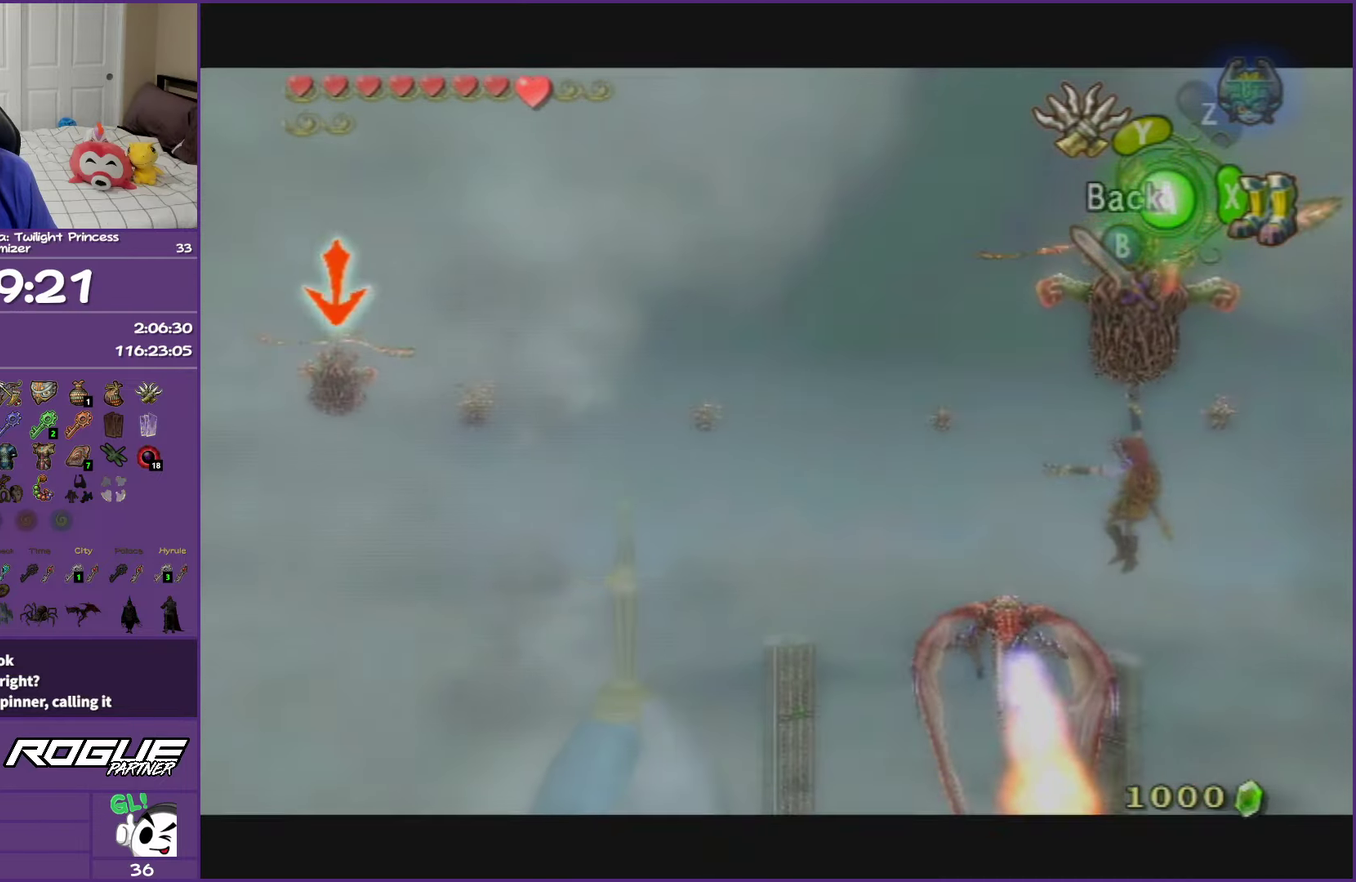
{"buttons": ["L1"], "left_stick": "center", "right_stick": "center", "events": [[17, "Y", "up"]]}
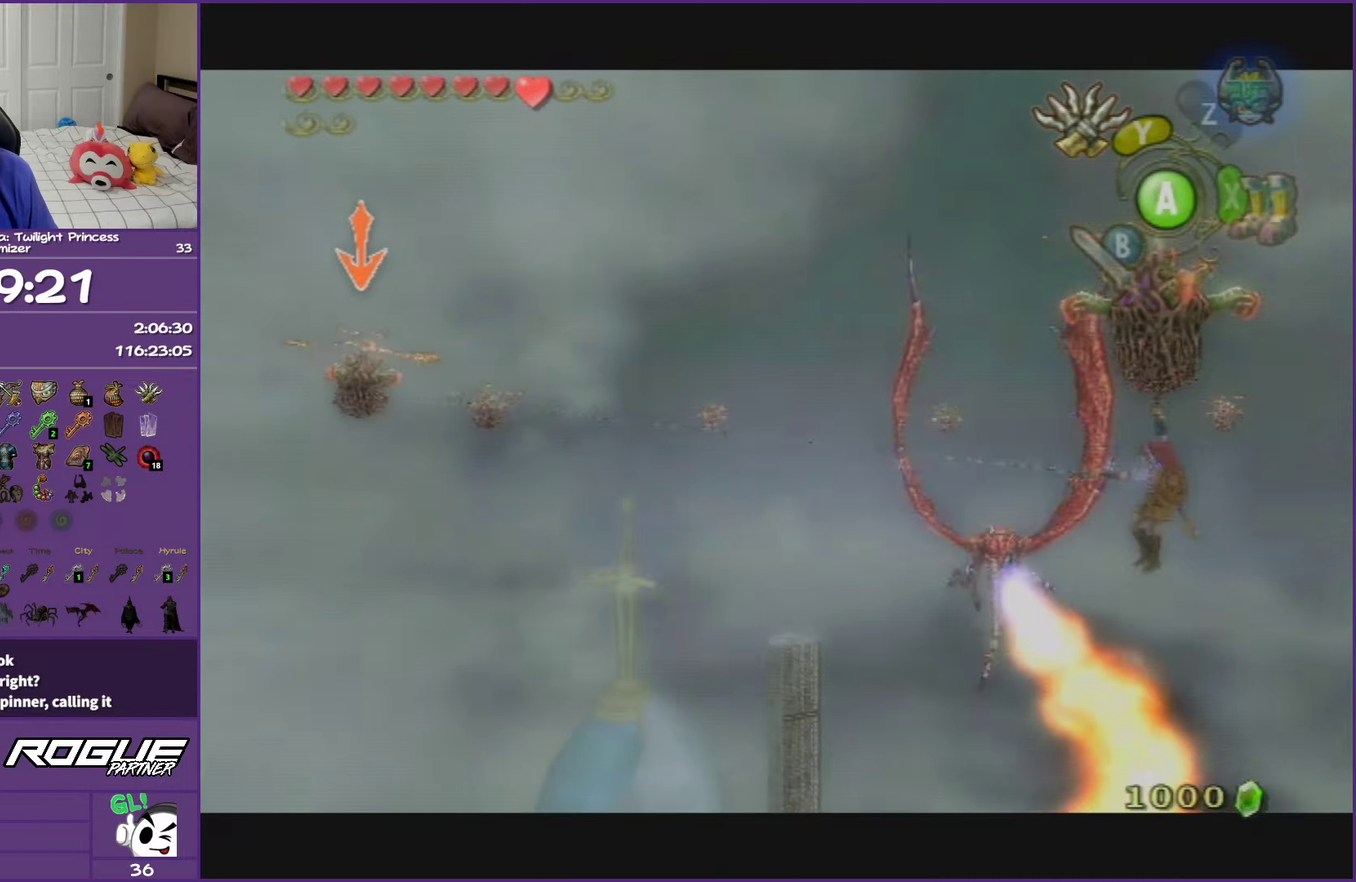
{"buttons": ["L1"], "left_stick": "center", "right_stick": "center", "events": []}
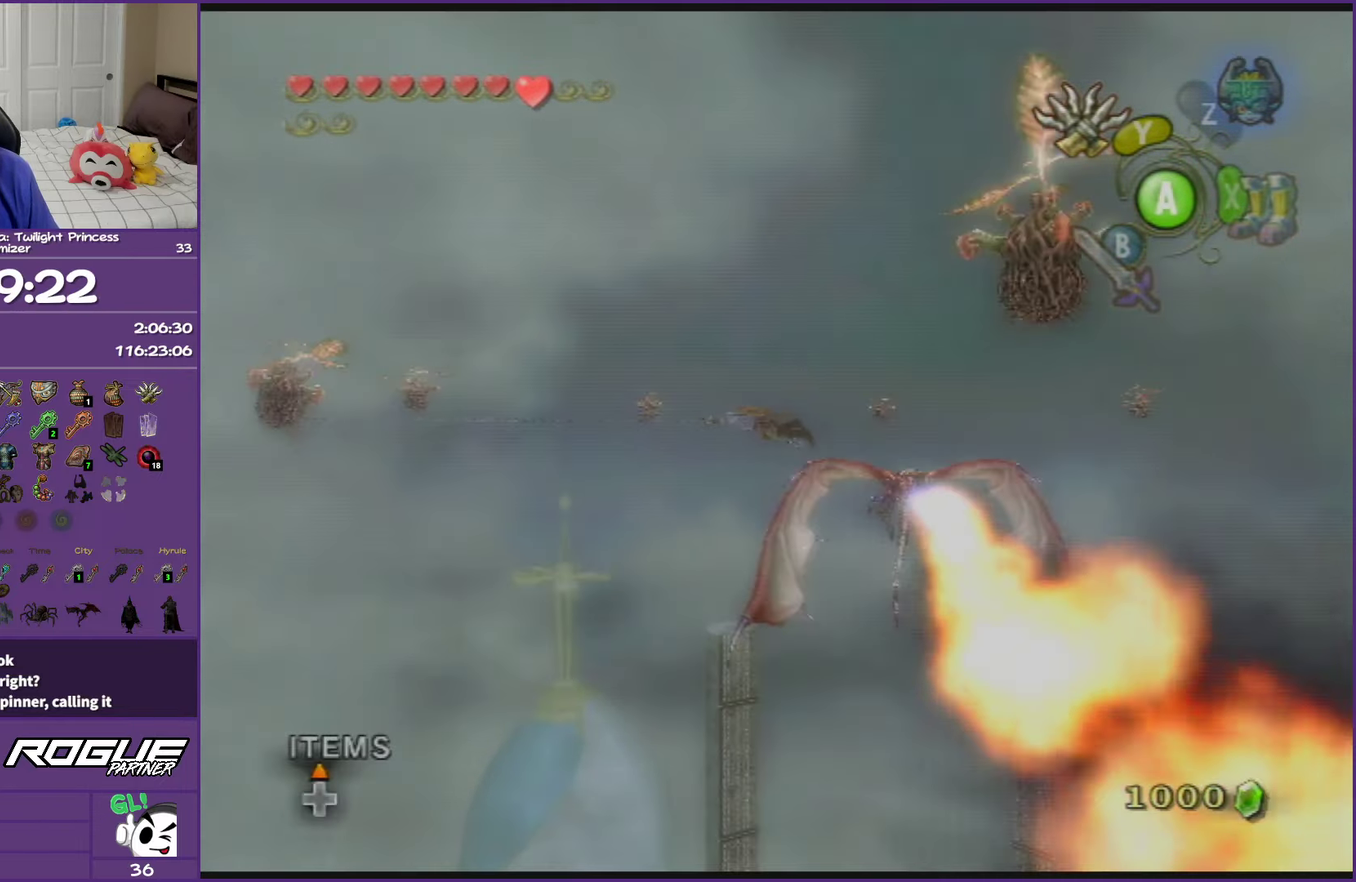
{"buttons": ["Y", "L1"], "left_stick": "center", "right_stick": "center", "events": [[450, "Y", "down"]]}
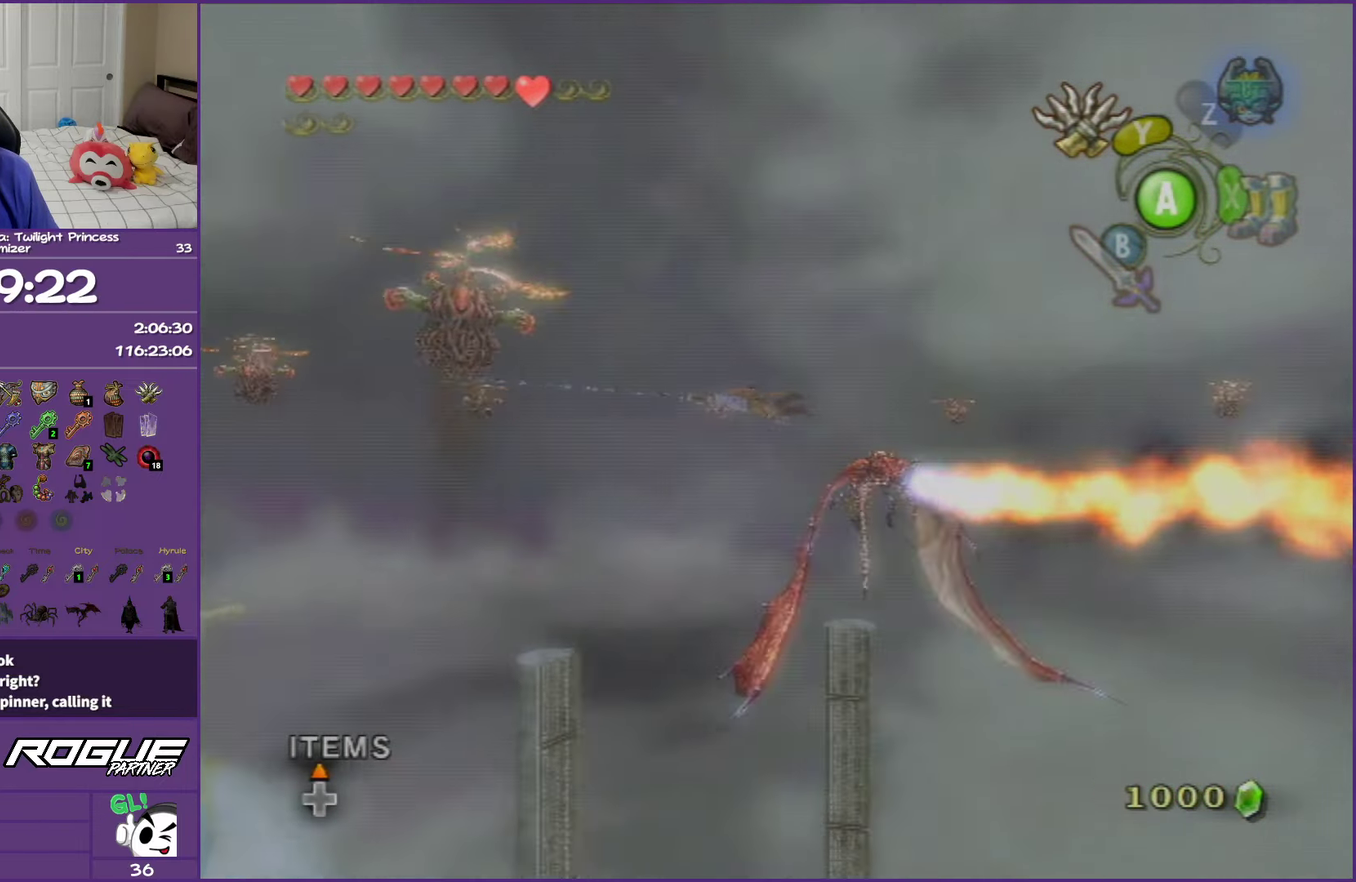
{"buttons": ["Y", "L1"], "left_stick": "center", "right_stick": "center", "events": [[67, "Y", "up"], [150, "Y", "down"], [267, "Y", "up"], [317, "Y", "down"], [433, "Y", "up"], [500, "Y", "down"]]}
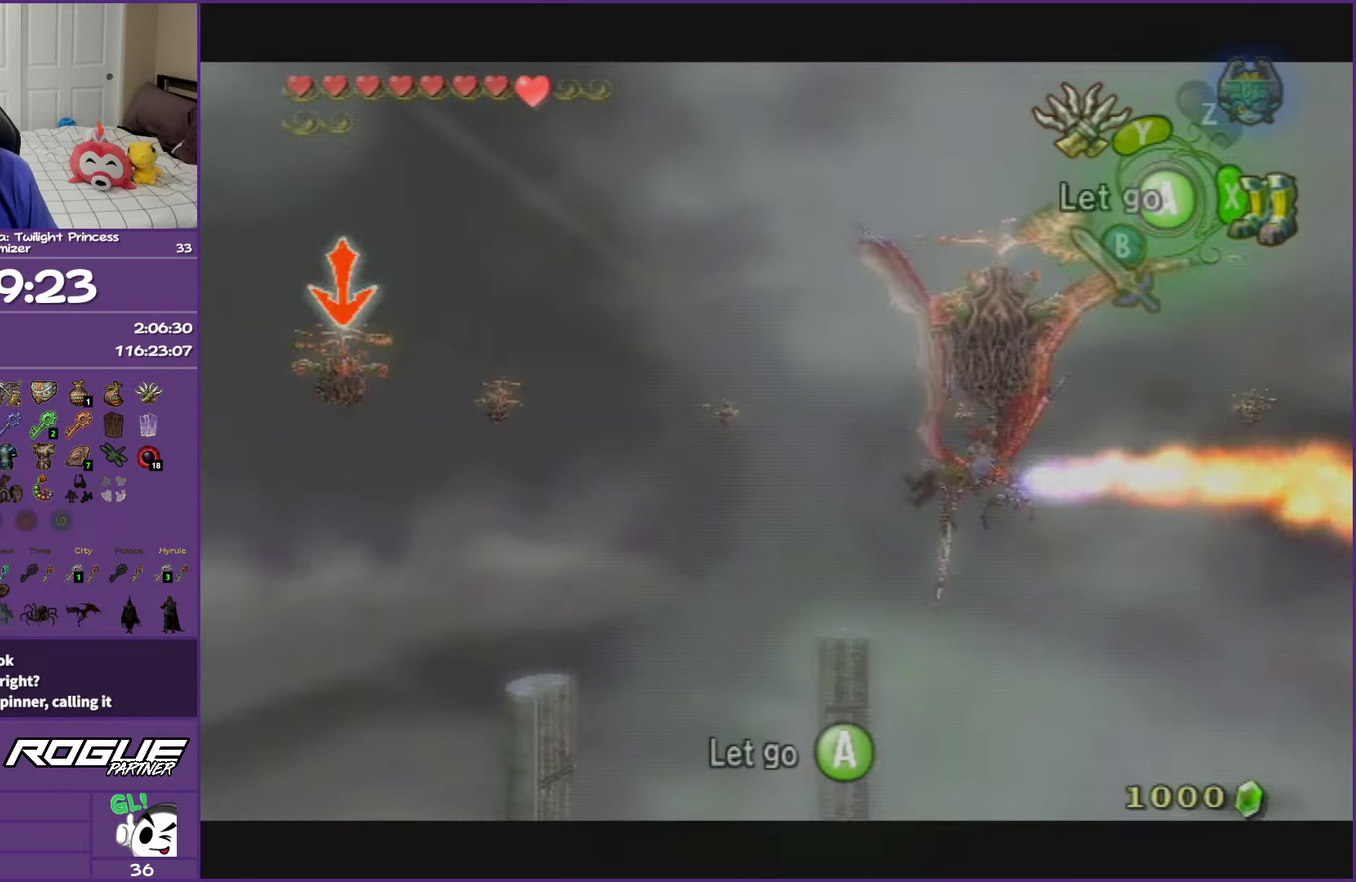
{"buttons": ["L1"], "left_stick": "center", "right_stick": "center", "events": [[100, "Y", "up"], [200, "Y", "down"], [283, "Y", "up"]]}
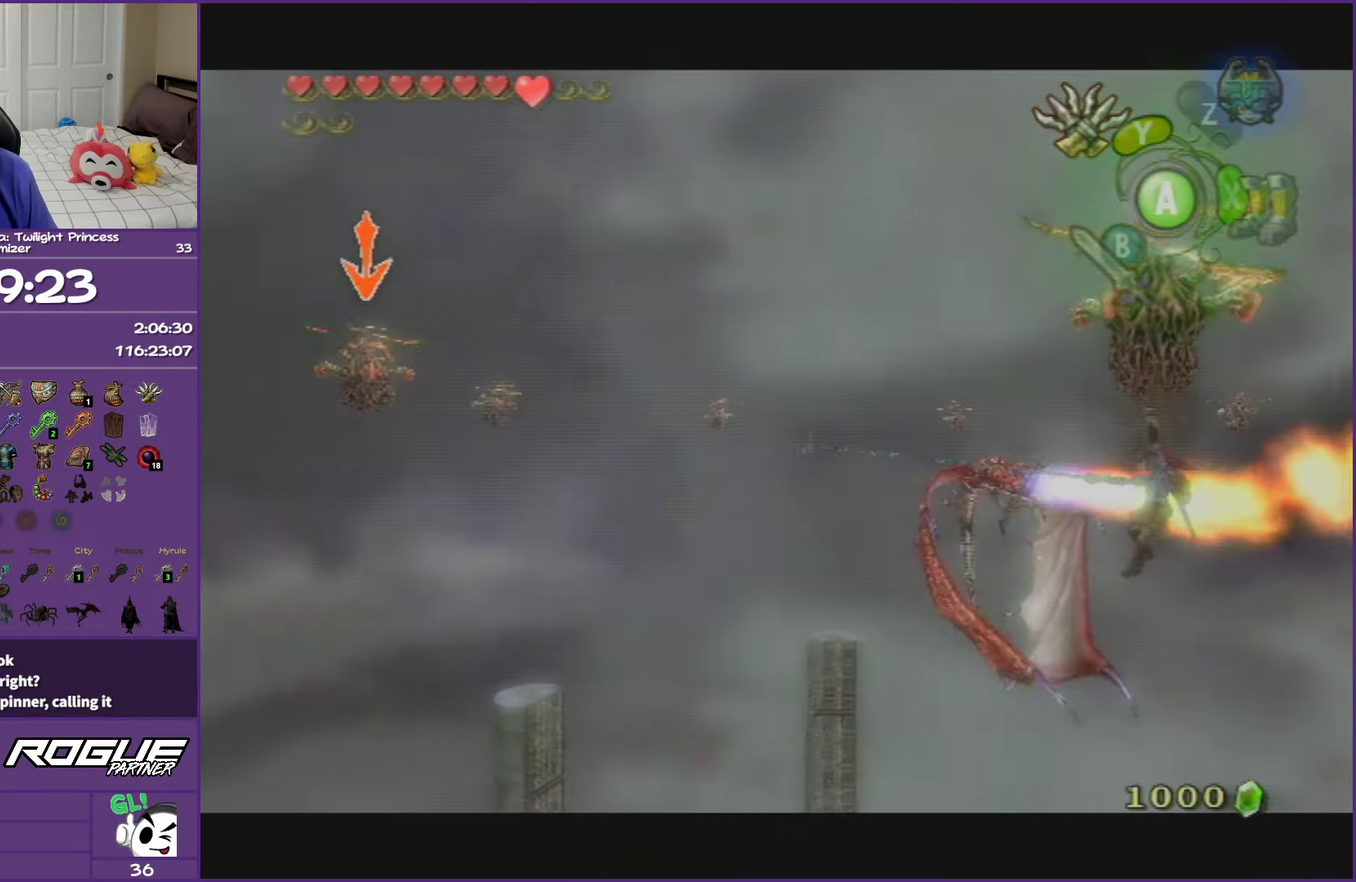
{"buttons": ["L1"], "left_stick": "center", "right_stick": "center", "events": []}